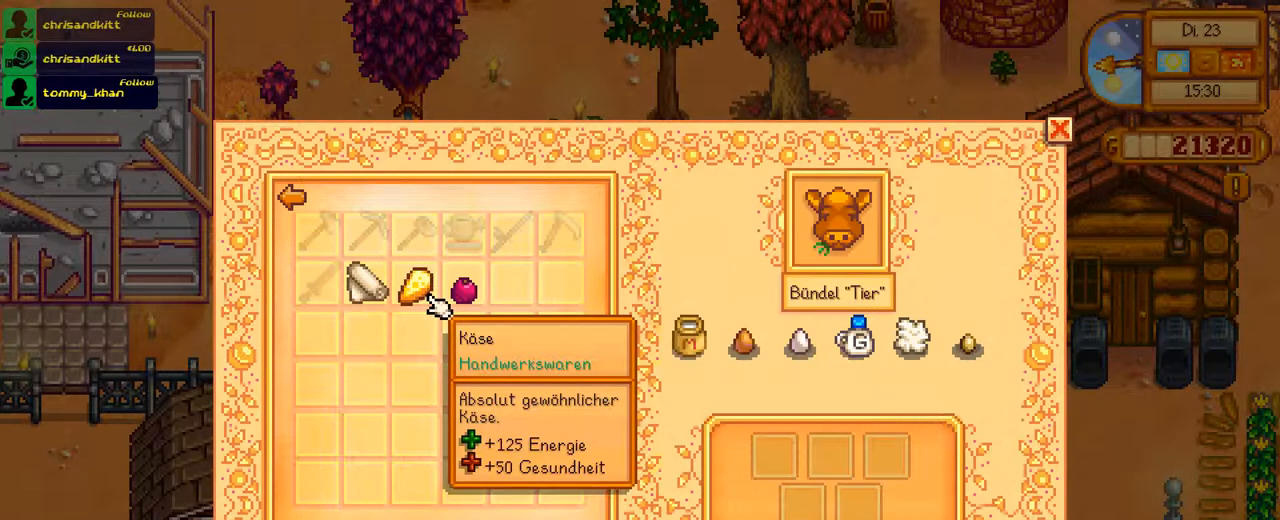
Gameplay with a controller (Xbox layout); each line is a JSON object with the inputs held at the frame after it. "events" lists button and stick changes between this image and that frame as [ms after this image, input, new state], when the widget could be followed in between. Not read: L3 R3.
{"buttons": [], "left_stick": "center", "right_stick": "center", "events": [[367, "B", "down"], [501, "B", "up"]]}
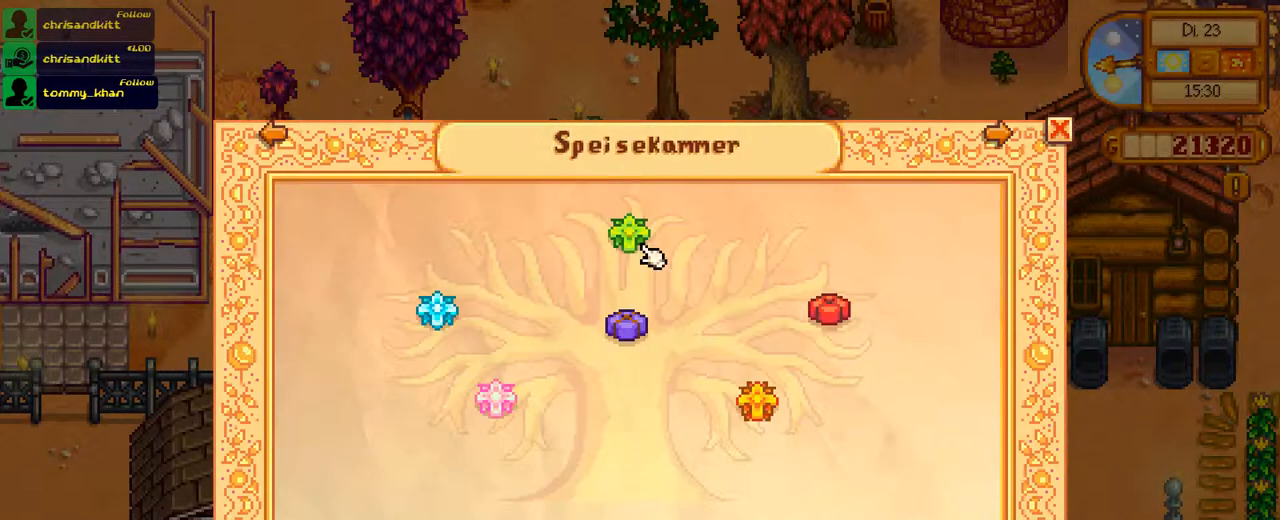
{"buttons": [], "left_stick": "center", "right_stick": "center", "events": []}
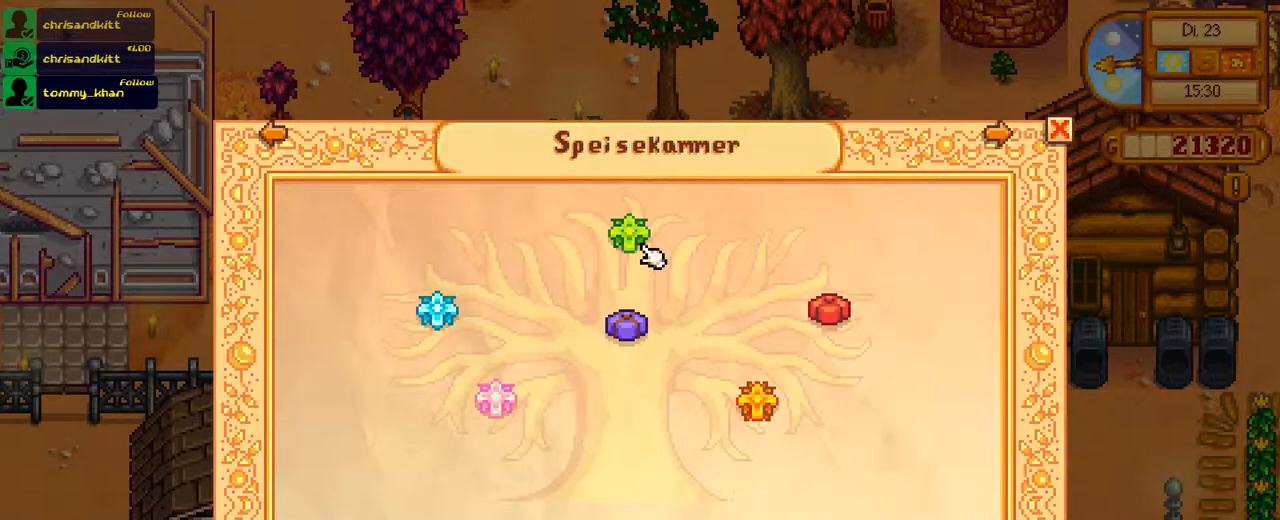
{"buttons": [], "left_stick": "center", "right_stick": "center", "events": [[117, "B", "down"], [217, "B", "up"], [384, "DPAD_LEFT", "down"], [467, "DPAD_LEFT", "up"]]}
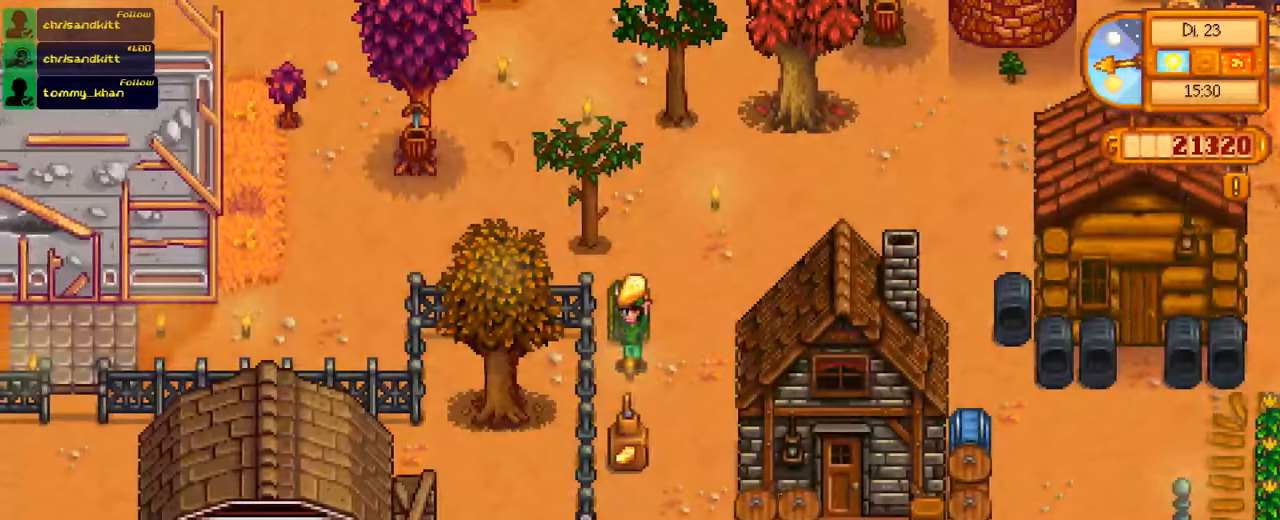
{"buttons": [], "left_stick": "center", "right_stick": "center", "events": []}
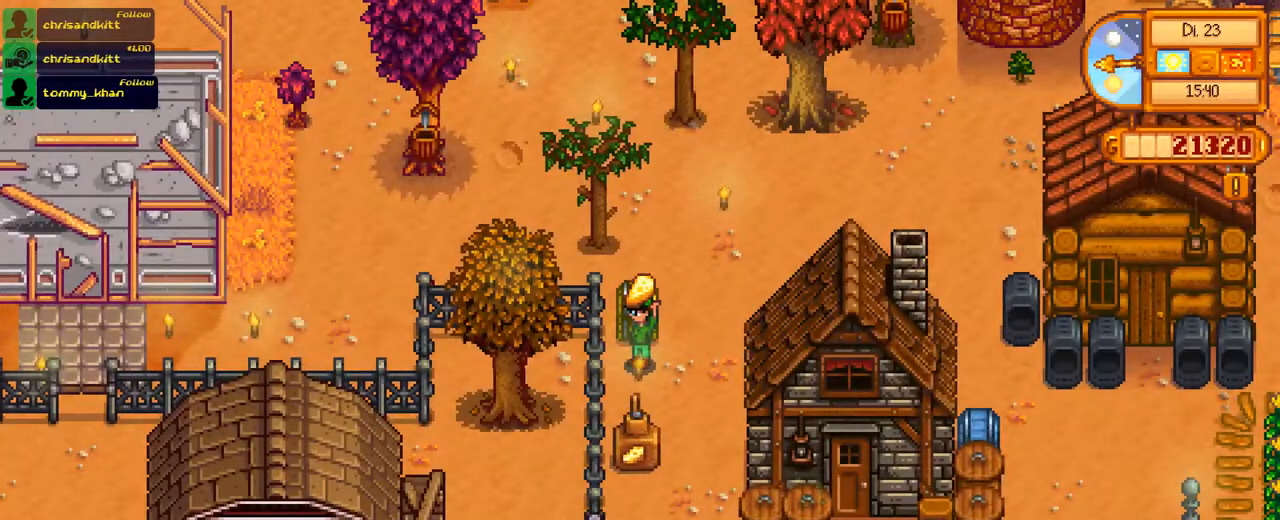
{"buttons": [], "left_stick": "center", "right_stick": "center", "events": [[100, "START", "down"], [217, "START", "up"]]}
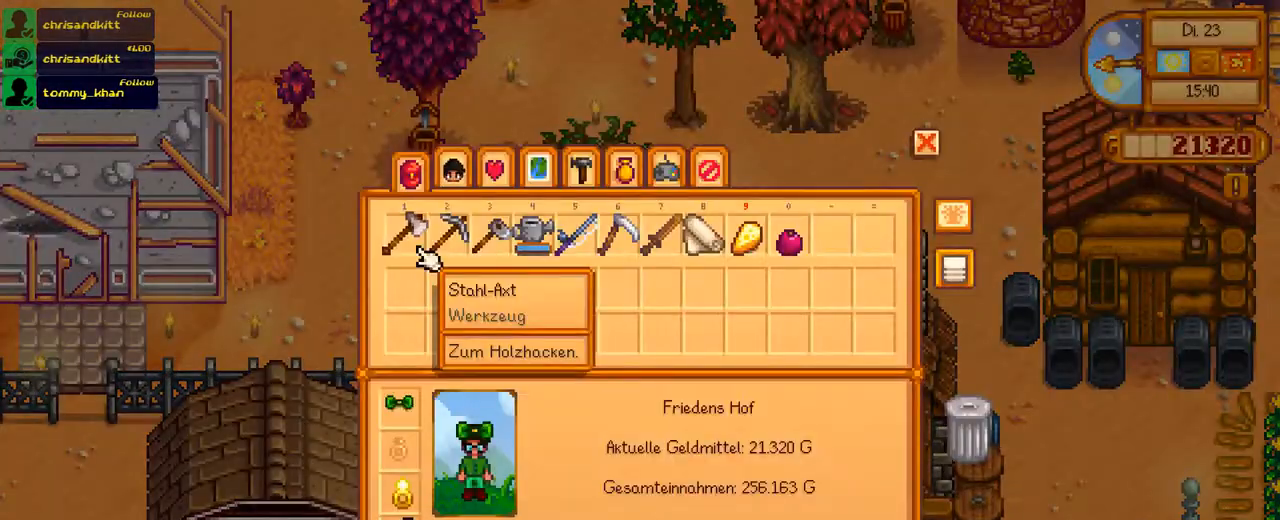
{"buttons": [], "left_stick": "center", "right_stick": "center", "events": [[400, "B", "down"], [467, "B", "up"]]}
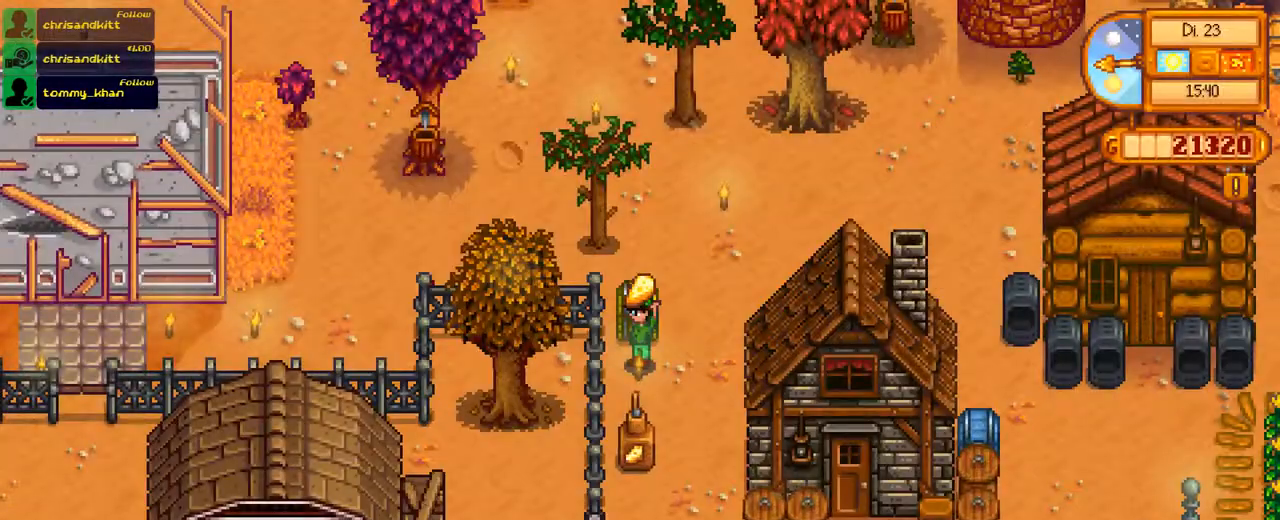
{"buttons": [], "left_stick": "center", "right_stick": "center", "events": [[67, "DPAD_LEFT", "down"], [150, "DPAD_LEFT", "up"], [250, "DPAD_UP", "down"], [317, "DPAD_UP", "up"], [367, "A", "down"], [434, "A", "up"]]}
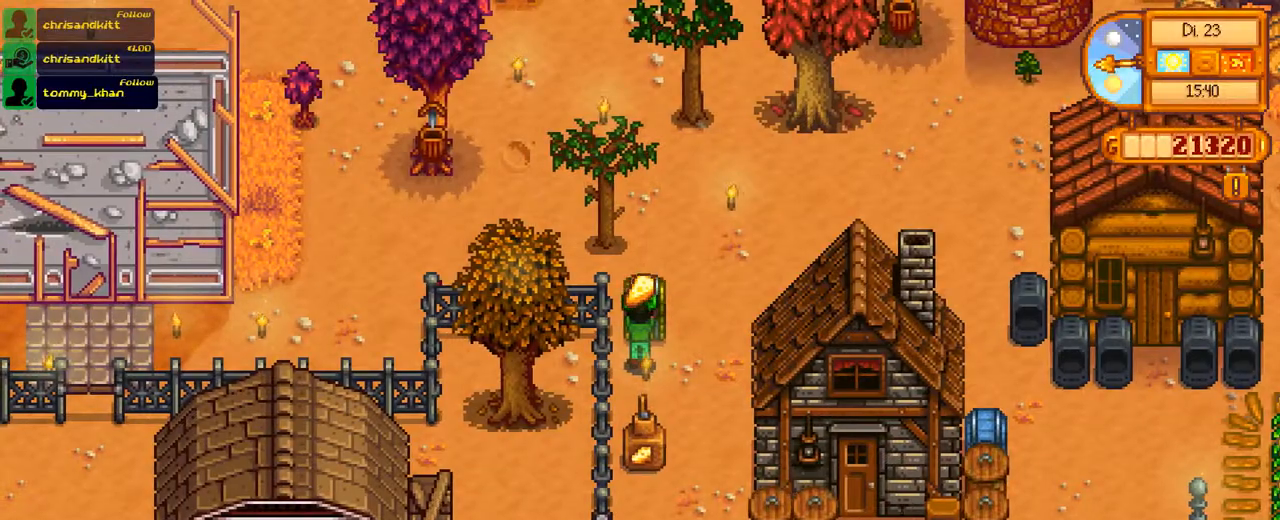
{"buttons": [], "left_stick": "center", "right_stick": "center", "events": []}
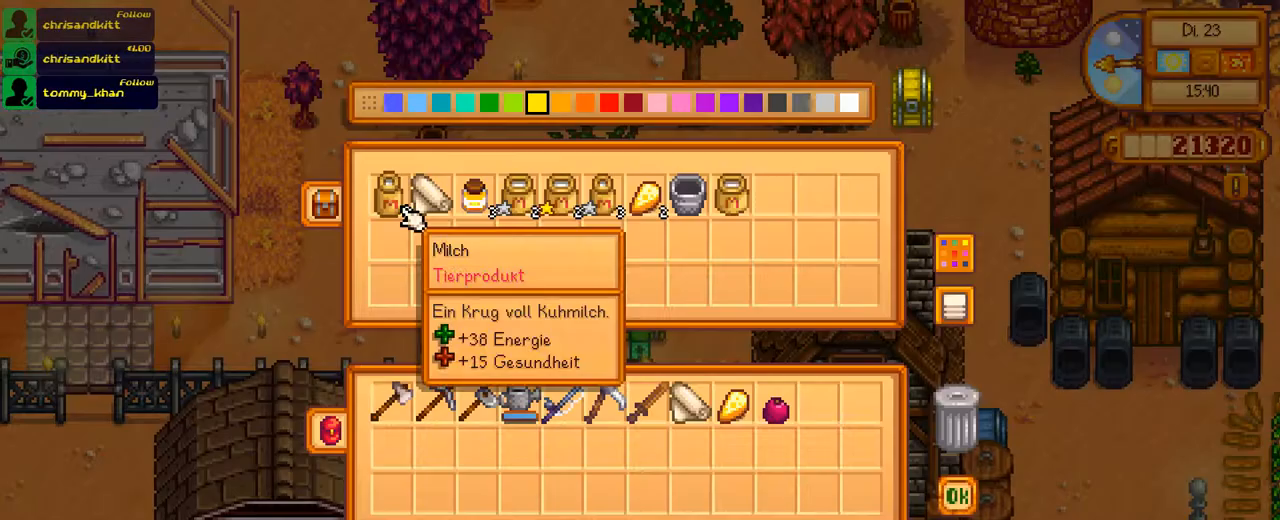
{"buttons": [], "left_stick": "center", "right_stick": "center", "events": [[200, "DPAD_DOWN", "down"], [300, "DPAD_DOWN", "up"]]}
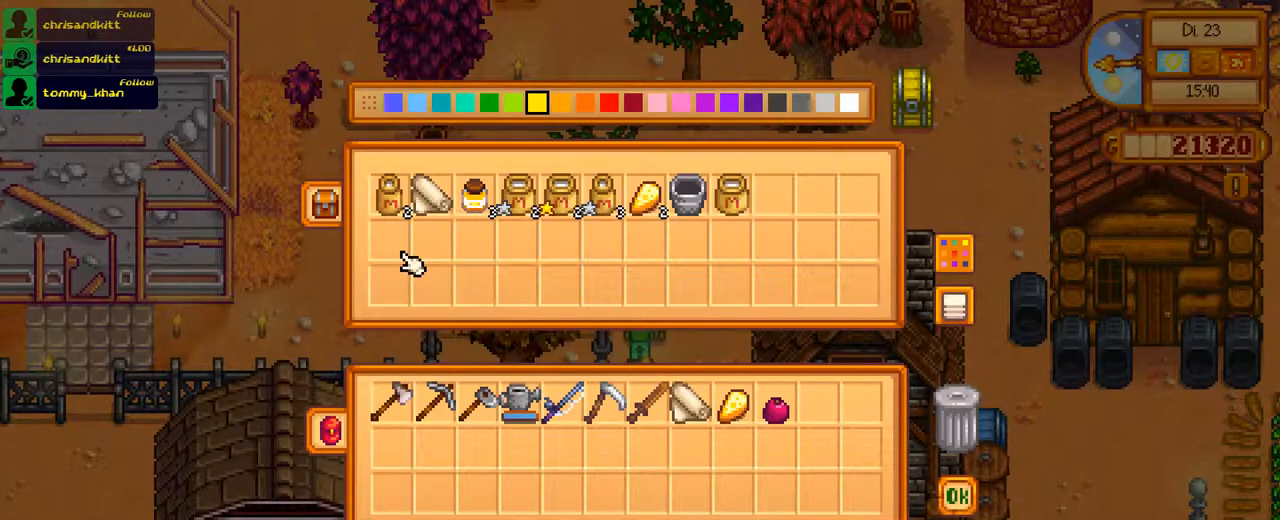
{"buttons": ["DPAD_RIGHT"], "left_stick": "center", "right_stick": "center", "events": [[83, "DPAD_RIGHT", "down"]]}
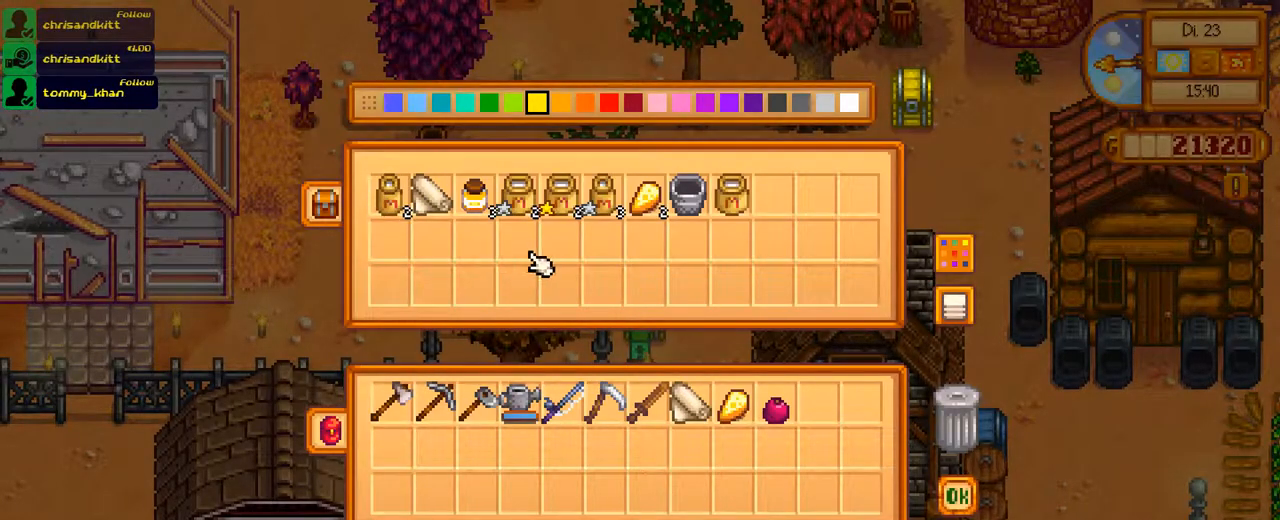
{"buttons": [], "left_stick": "center", "right_stick": "center", "events": [[17, "DPAD_RIGHT", "up"]]}
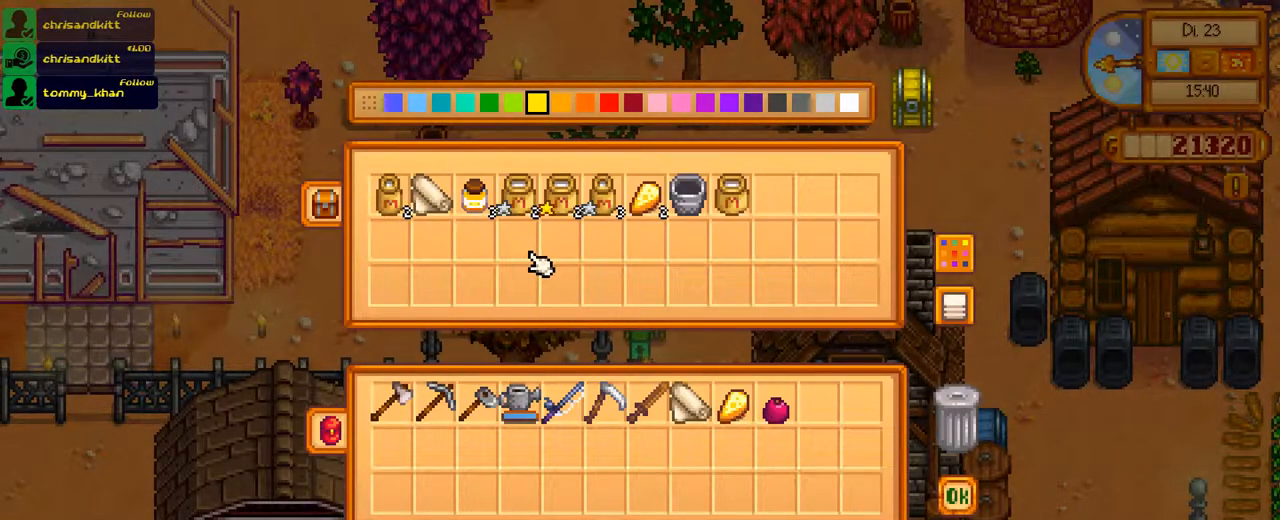
{"buttons": [], "left_stick": "center", "right_stick": "center", "events": [[200, "DPAD_UP", "down"], [317, "DPAD_UP", "up"]]}
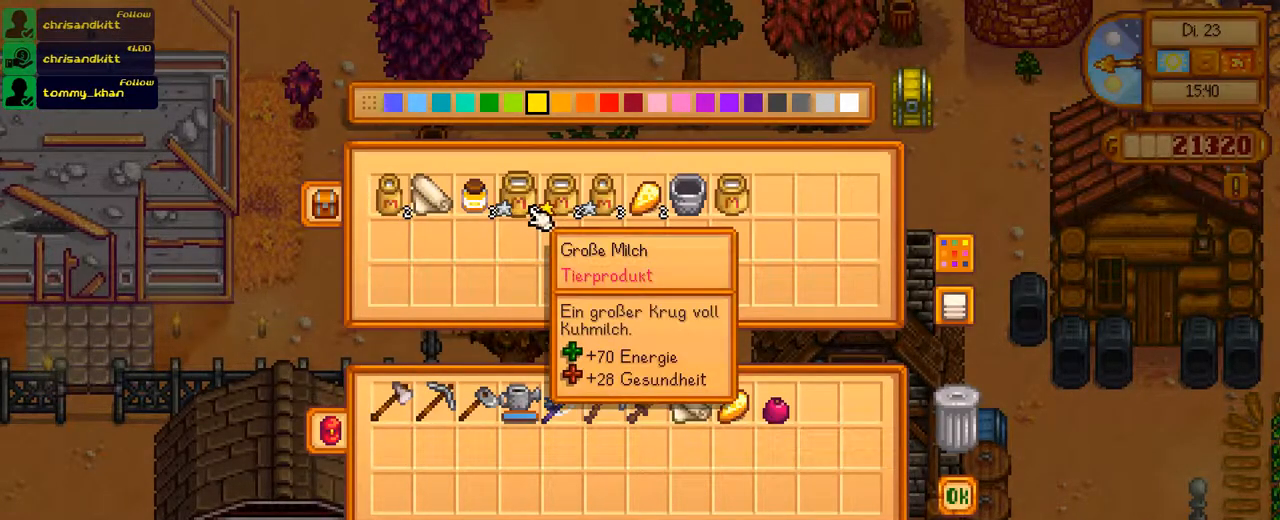
{"buttons": ["B"], "left_stick": "center", "right_stick": "center", "events": [[484, "B", "down"]]}
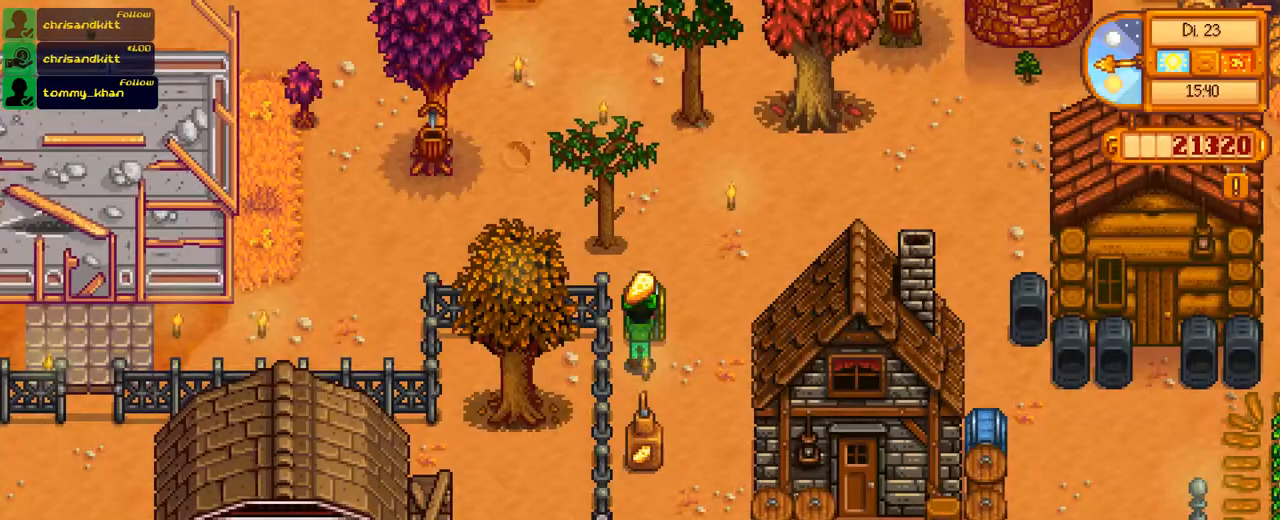
{"buttons": [], "left_stick": "center", "right_stick": "center", "events": [[50, "B", "up"], [400, "START", "down"], [483, "START", "up"]]}
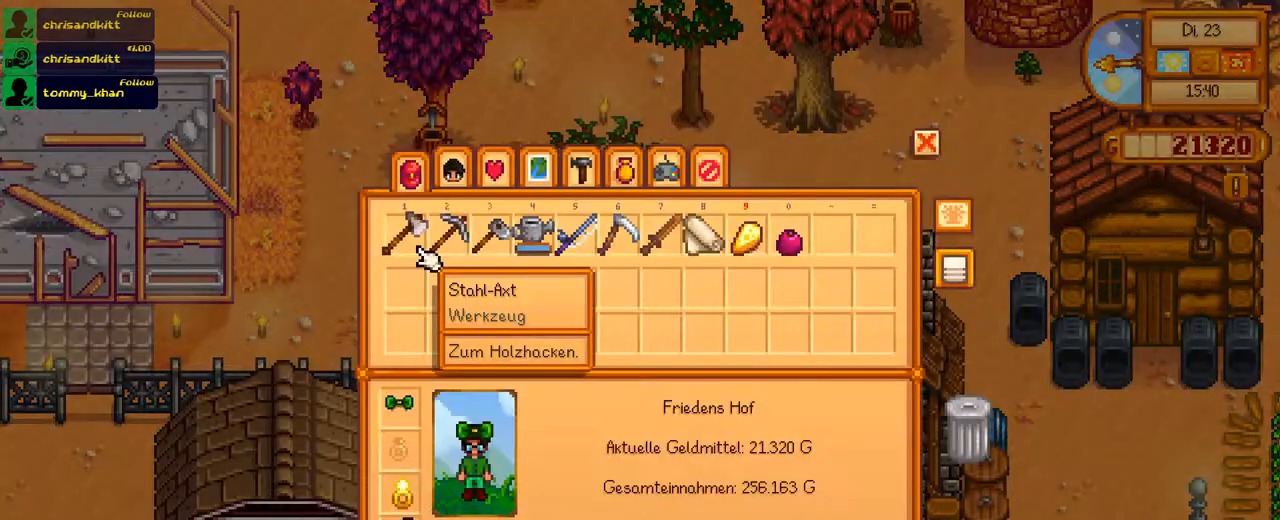
{"buttons": ["DPAD_RIGHT"], "left_stick": "center", "right_stick": "center", "events": [[150, "DPAD_RIGHT", "down"]]}
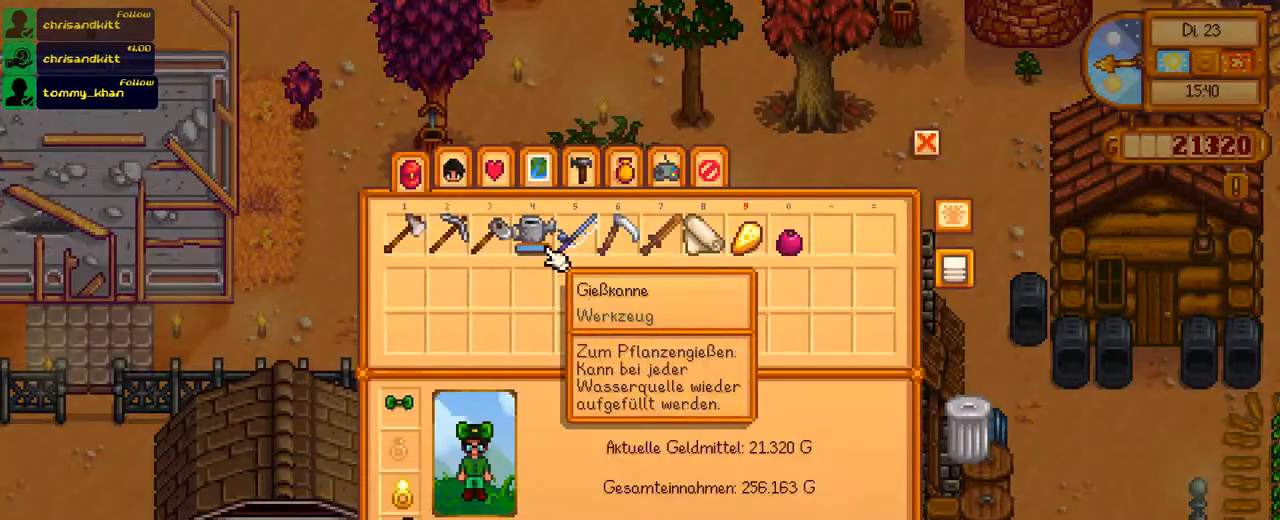
{"buttons": ["DPAD_RIGHT"], "left_stick": "center", "right_stick": "center", "events": []}
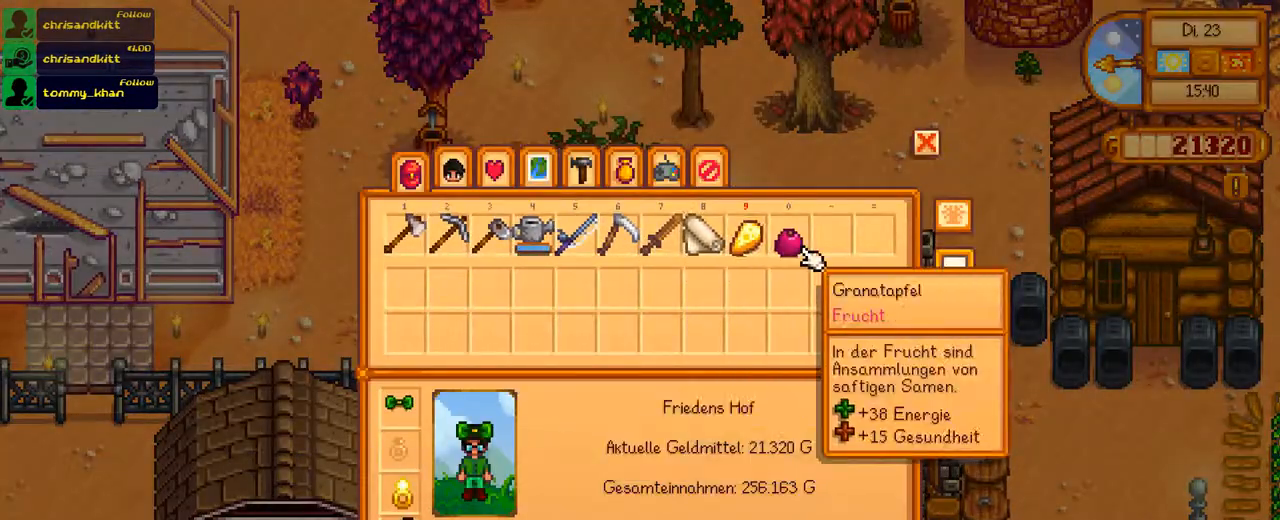
{"buttons": [], "left_stick": "center", "right_stick": "center", "events": [[134, "DPAD_RIGHT", "up"], [300, "DPAD_UP", "down"], [367, "DPAD_UP", "up"]]}
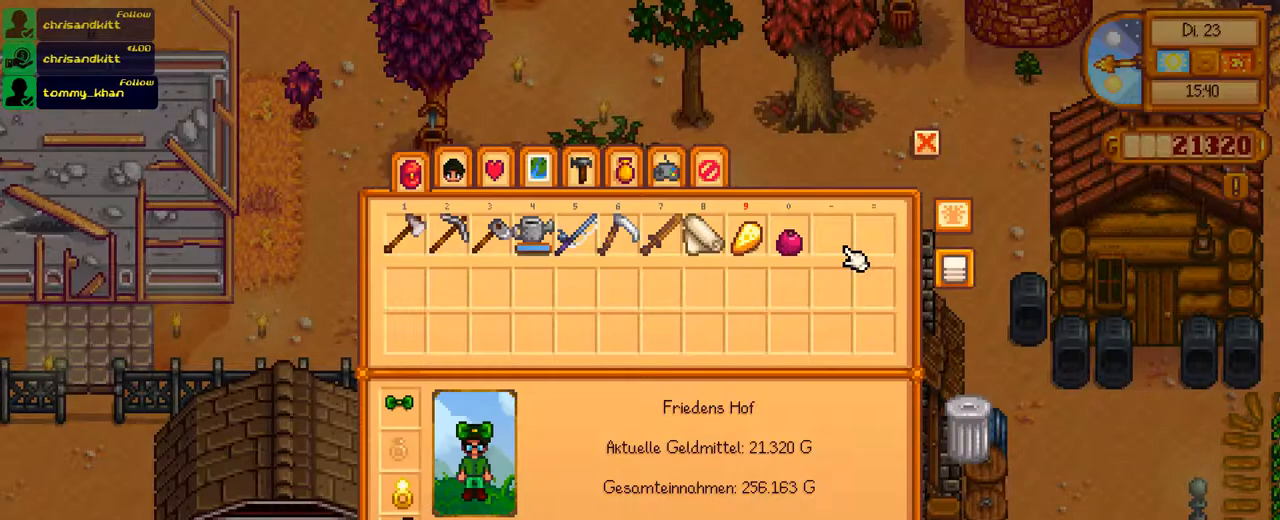
{"buttons": ["DPAD_RIGHT"], "left_stick": "center", "right_stick": "center", "events": [[133, "DPAD_RIGHT", "down"], [233, "DPAD_RIGHT", "up"], [400, "DPAD_RIGHT", "down"]]}
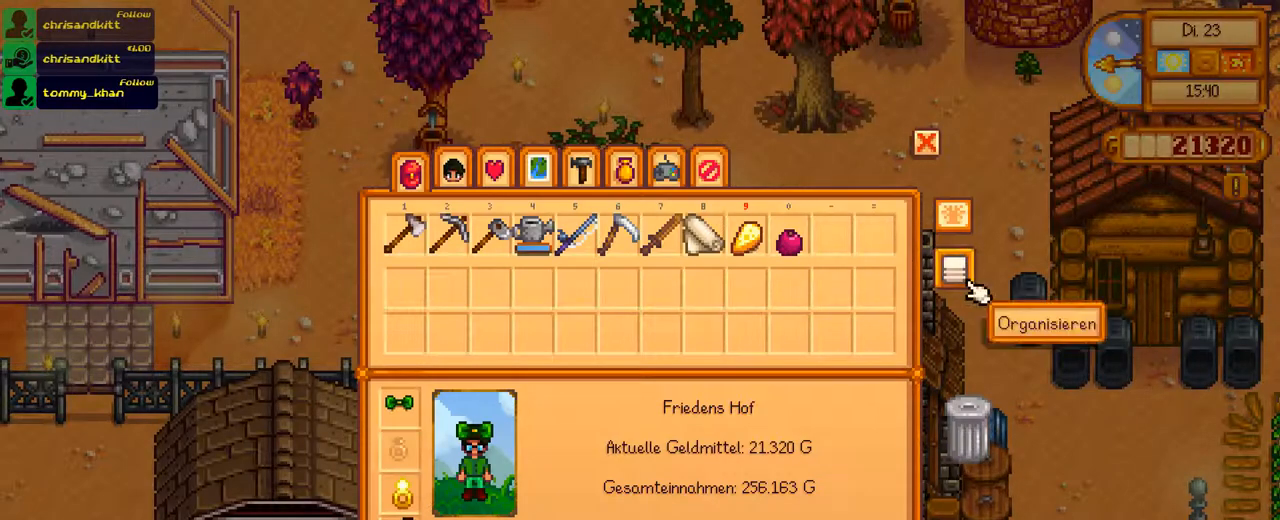
{"buttons": [], "left_stick": "center", "right_stick": "center", "events": [[33, "DPAD_RIGHT", "up"], [184, "DPAD_UP", "down"], [250, "DPAD_UP", "up"], [401, "A", "down"], [484, "A", "up"]]}
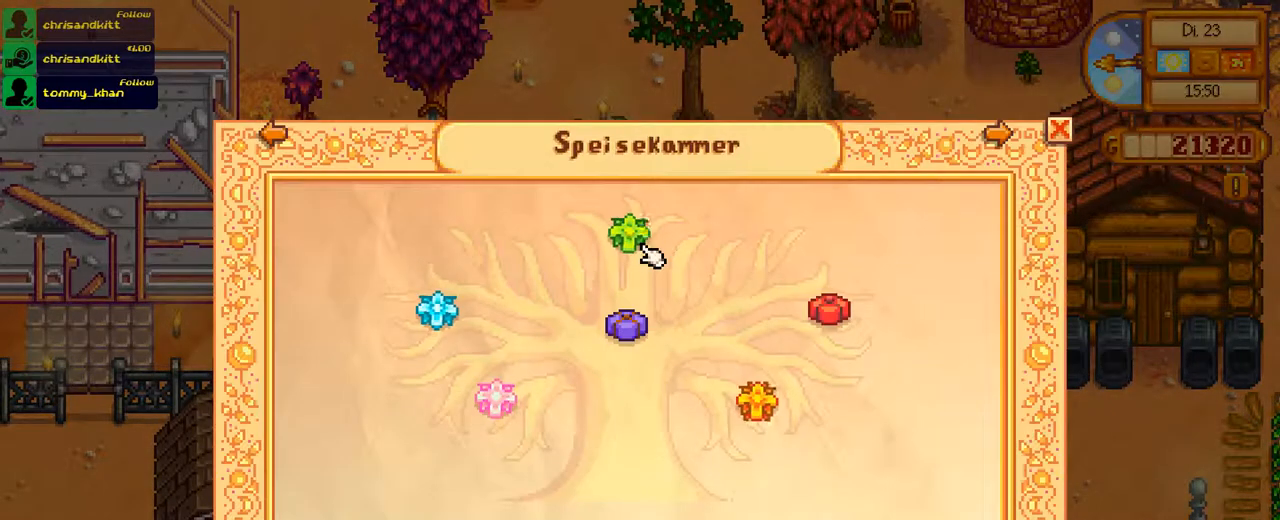
{"buttons": ["DPAD_DOWN"], "left_stick": "center", "right_stick": "center", "events": [[450, "DPAD_DOWN", "down"]]}
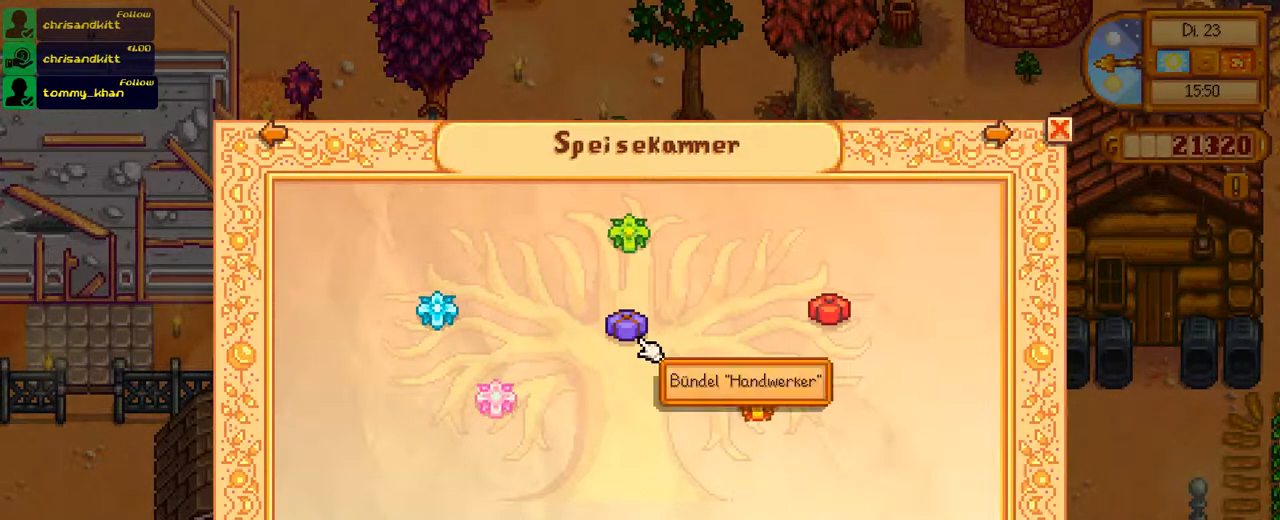
{"buttons": [], "left_stick": "center", "right_stick": "center", "events": [[50, "DPAD_DOWN", "up"], [134, "DPAD_RIGHT", "down"], [250, "DPAD_RIGHT", "up"], [317, "A", "down"], [400, "A", "up"]]}
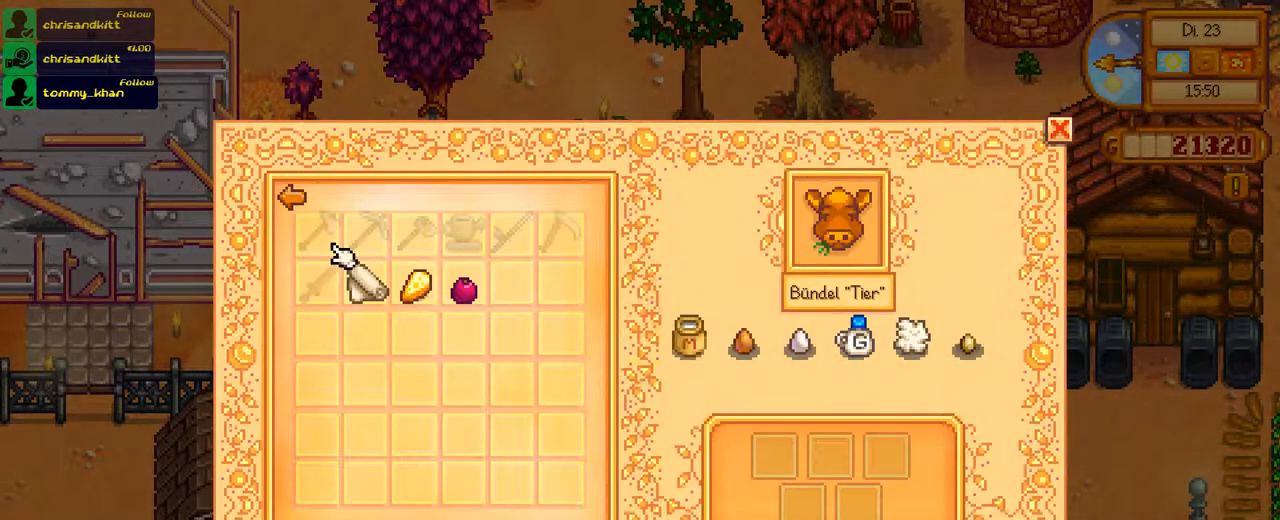
{"buttons": [], "left_stick": "center", "right_stick": "center", "events": []}
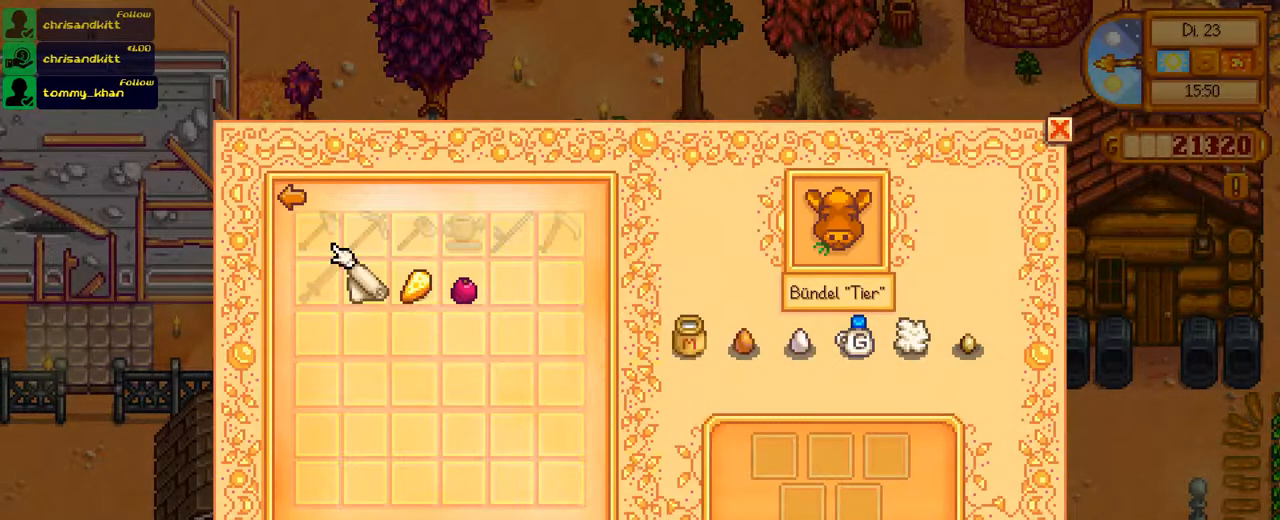
{"buttons": [], "left_stick": "center", "right_stick": "center", "events": []}
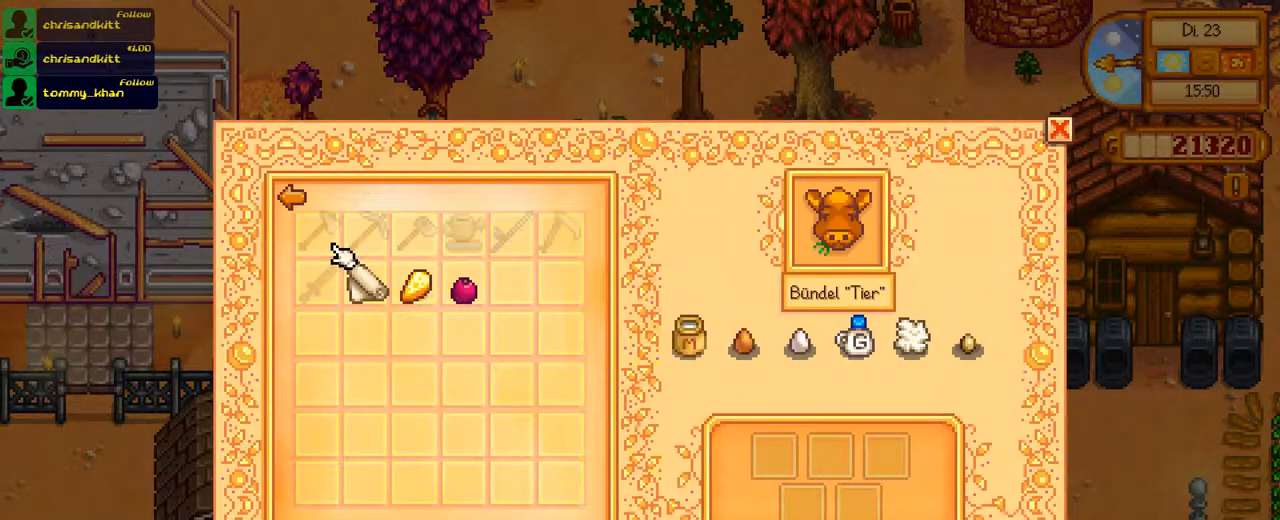
{"buttons": ["DPAD_RIGHT"], "left_stick": "center", "right_stick": "center", "events": [[300, "DPAD_RIGHT", "down"]]}
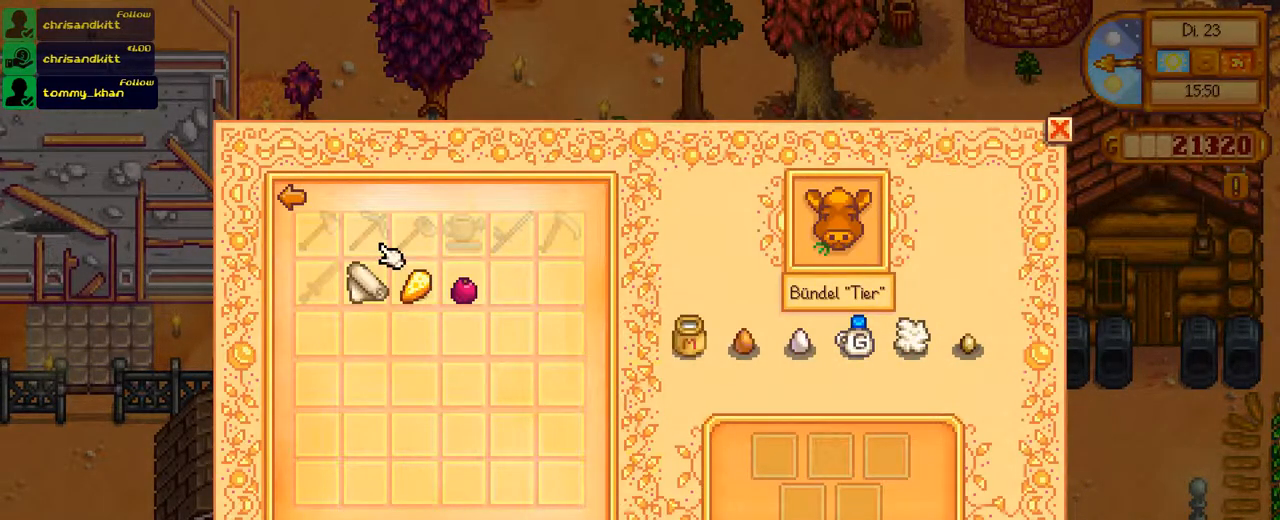
{"buttons": [], "left_stick": "center", "right_stick": "center", "events": [[50, "DPAD_RIGHT", "up"]]}
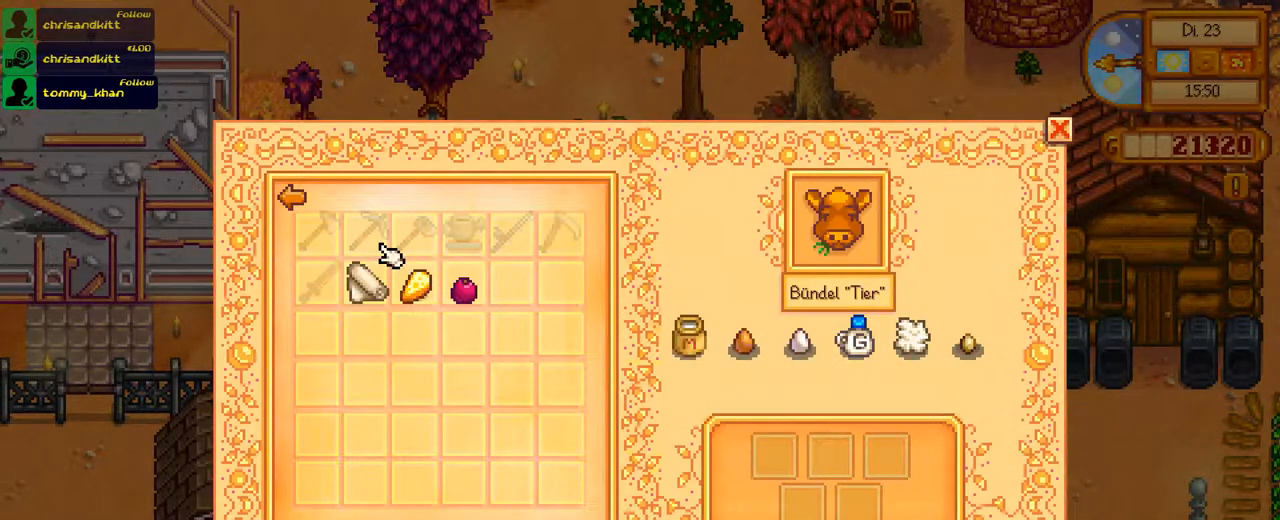
{"buttons": [], "left_stick": "center", "right_stick": "center", "events": []}